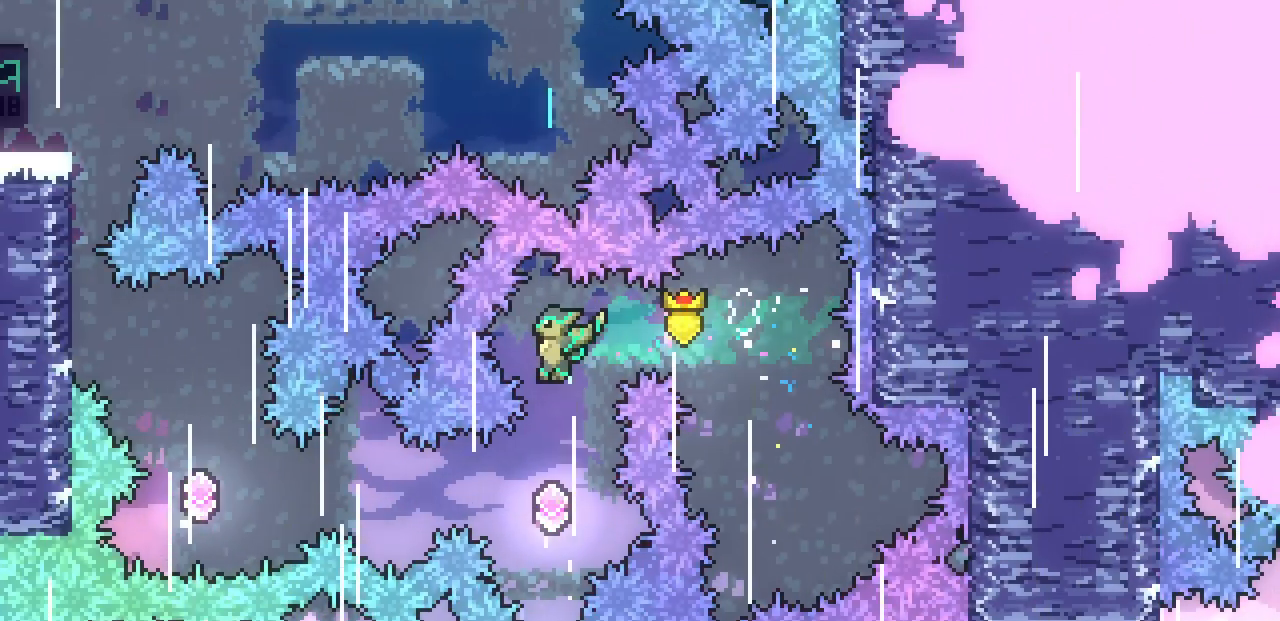
Gameplay with keyboard; each line is a JSON object with the keys held at the frame after it. "events" lists presses ("down") and releases ("up") of "c", "d", "down", "left", "right", "shift", "up", "x" and "z" between this image and that frame as [ms after this image, input, new state], when the widget could be followed in between. No other keys are recorded. Mouse input is not recorded.
{"keys": ["c", "left"], "events": [[333, "left", "down"], [367, "c", "down"]]}
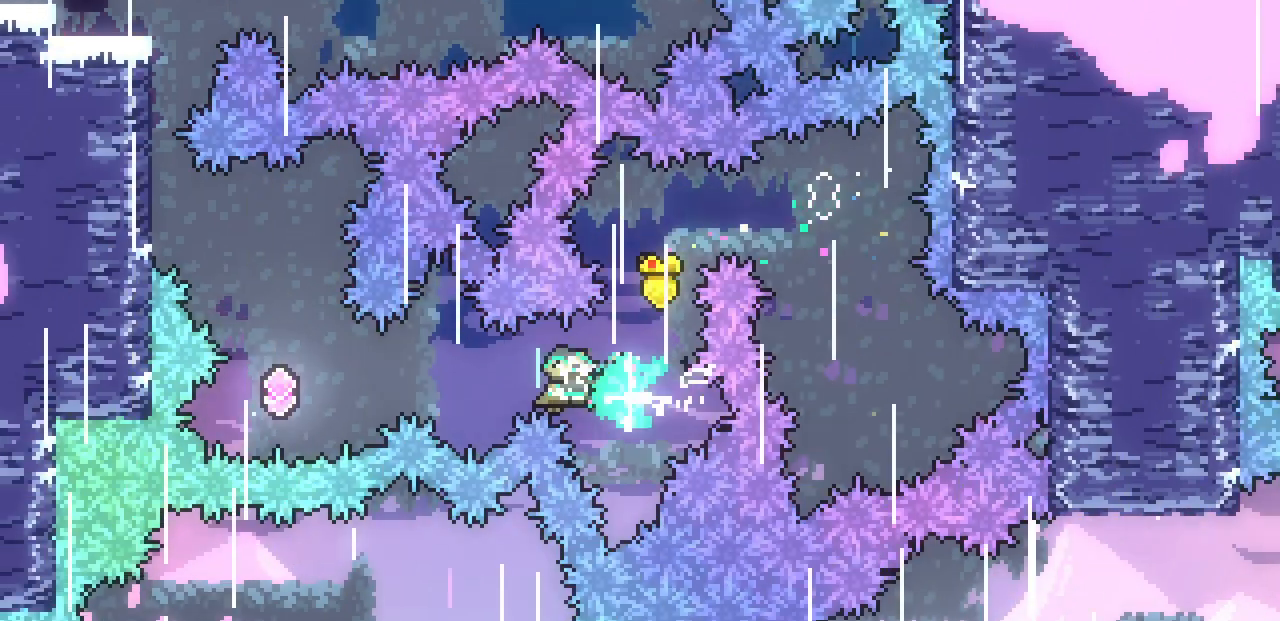
{"keys": ["c", "up"], "events": [[17, "c", "up"], [117, "c", "down"], [317, "c", "up"], [367, "left", "up"], [367, "up", "down"], [417, "c", "down"]]}
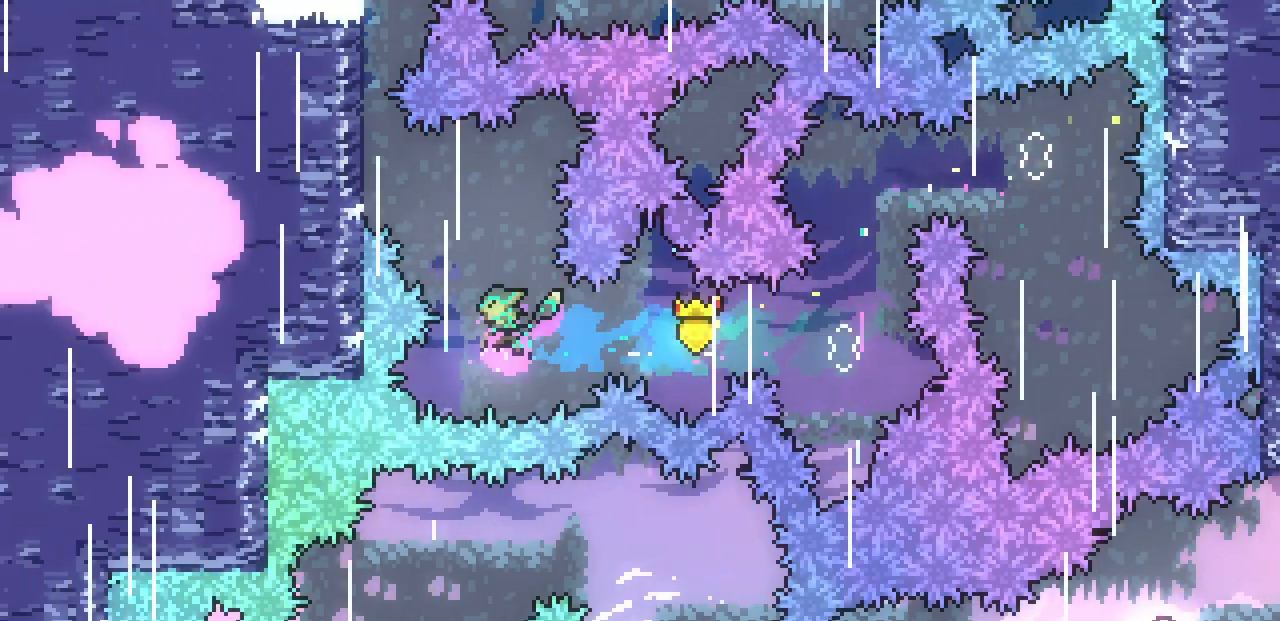
{"keys": ["left", "x", "z"], "events": [[67, "c", "up"], [67, "left", "down"], [133, "up", "up"], [167, "c", "down"], [300, "c", "up"], [350, "x", "down"], [450, "z", "down"]]}
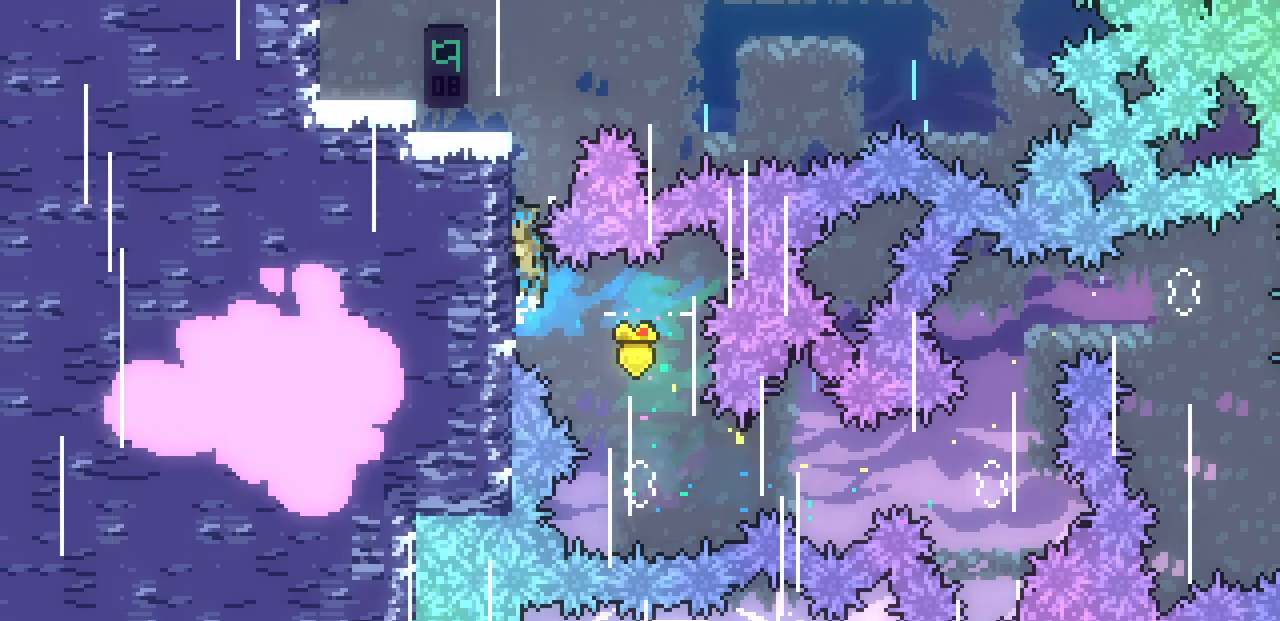
{"keys": [], "events": [[167, "shift", "down"], [283, "shift", "up"], [283, "x", "up"], [283, "z", "up"], [417, "left", "up"]]}
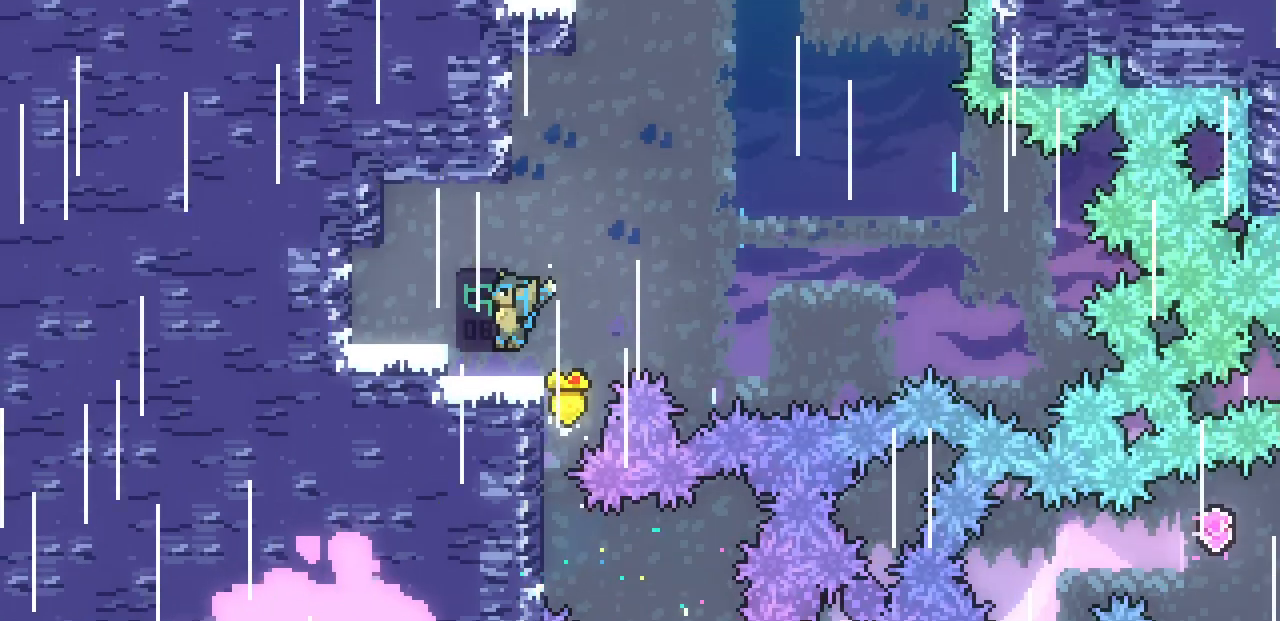
{"keys": ["c", "up"], "events": [[133, "z", "down"], [150, "right", "down"], [417, "up", "down"], [433, "right", "up"], [433, "z", "up"], [450, "c", "down"]]}
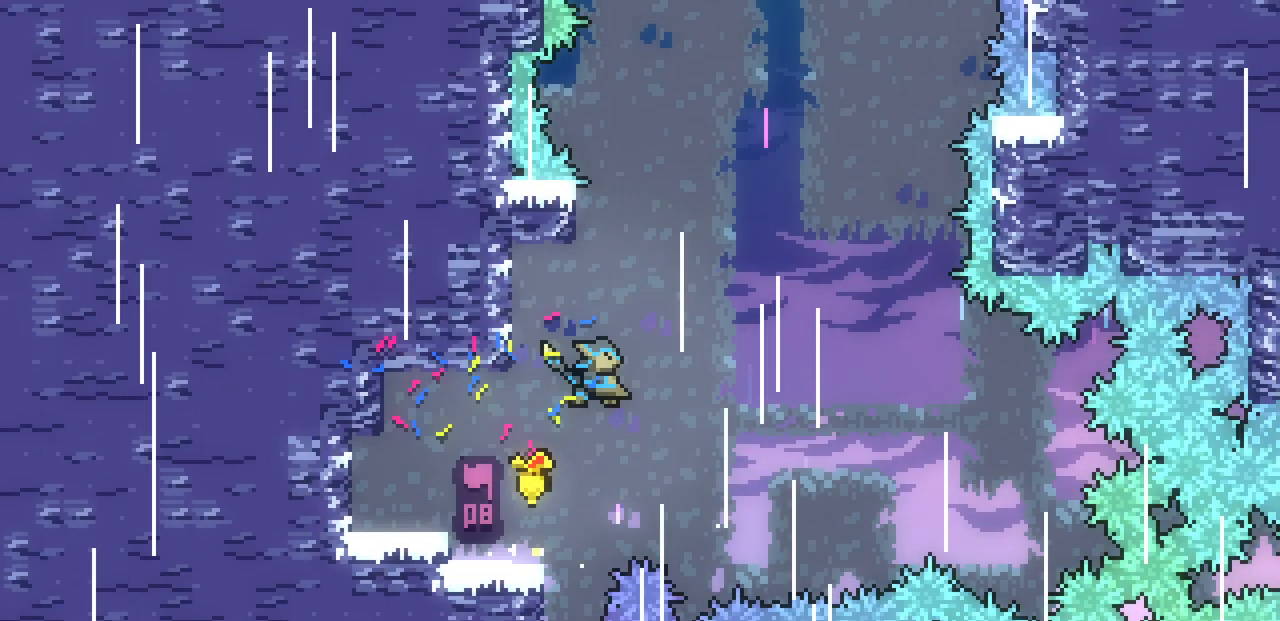
{"keys": ["right", "z"], "events": [[117, "c", "up"], [233, "right", "down"], [233, "up", "up"], [233, "z", "down"]]}
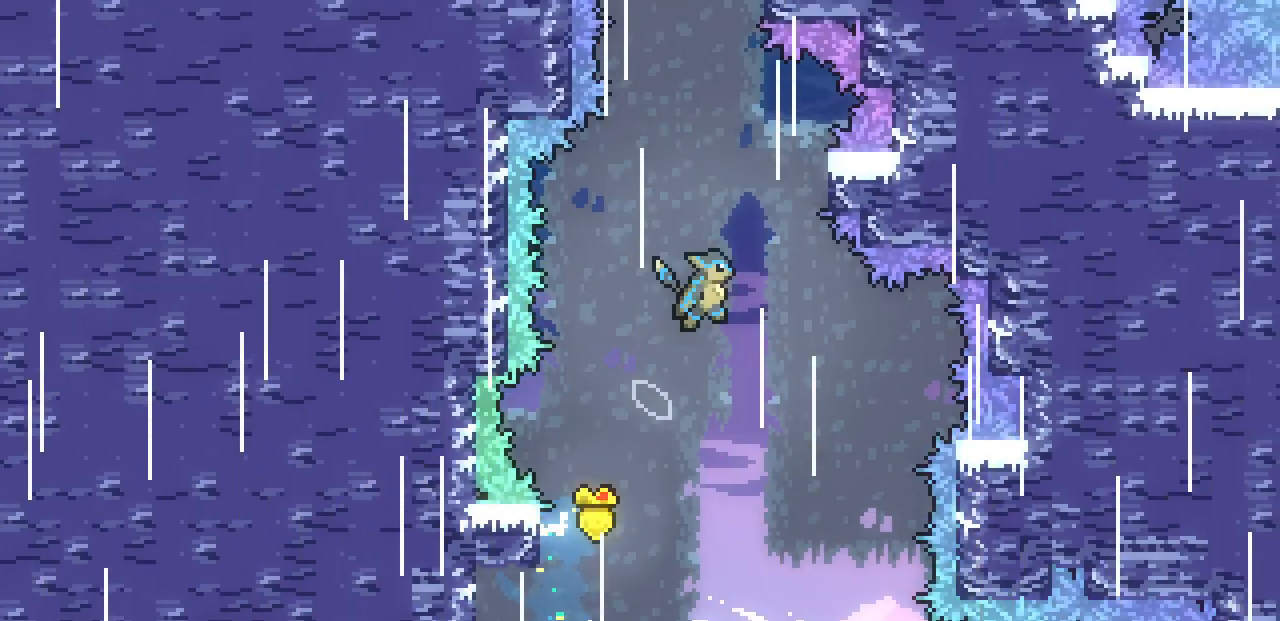
{"keys": ["right", "up", "x"], "events": [[50, "x", "down"], [117, "up", "down"], [317, "z", "up"]]}
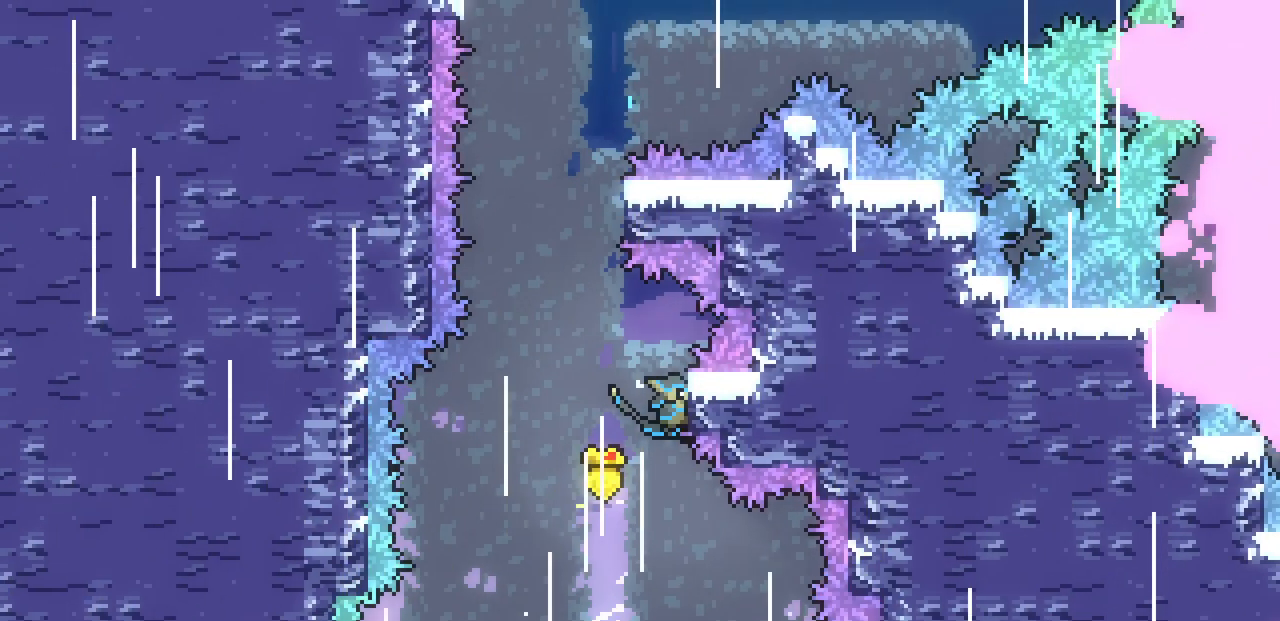
{"keys": ["right", "x", "z"], "events": [[117, "right", "up"], [133, "left", "down"], [167, "up", "up"], [167, "z", "down"], [283, "right", "down"], [317, "left", "up"]]}
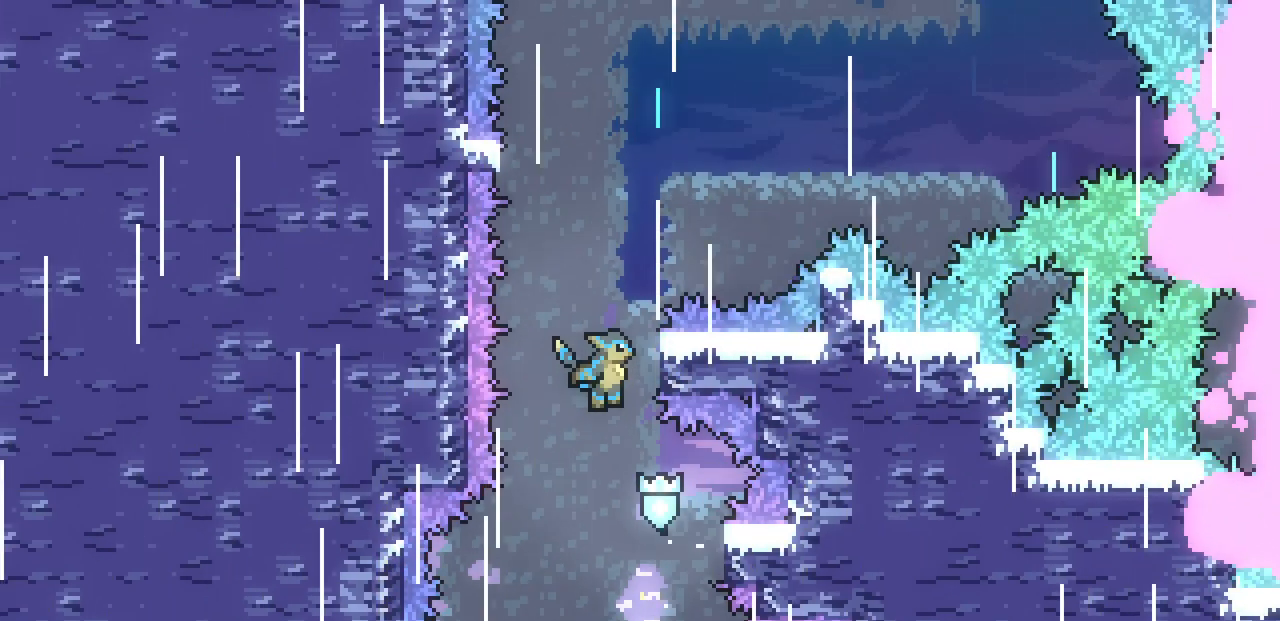
{"keys": ["up", "x"], "events": [[117, "up", "down"], [233, "z", "up"], [283, "right", "up"]]}
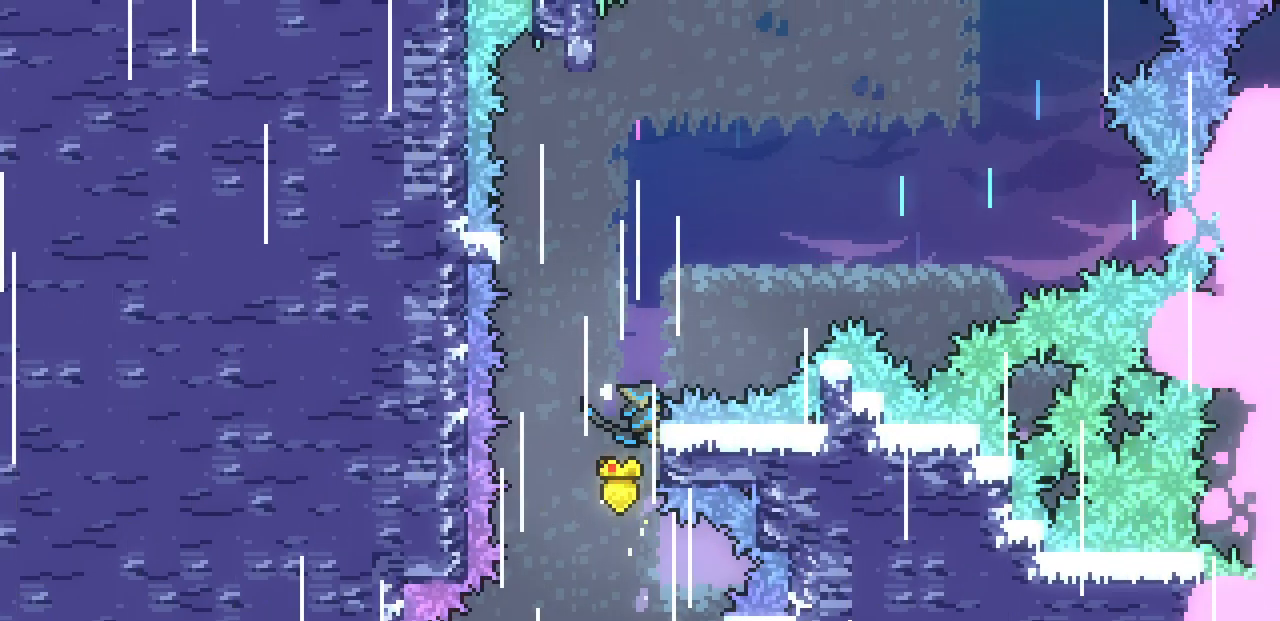
{"keys": ["left", "up", "x"], "events": [[50, "up", "up"], [50, "z", "down"], [133, "left", "down"], [483, "up", "down"], [500, "z", "up"]]}
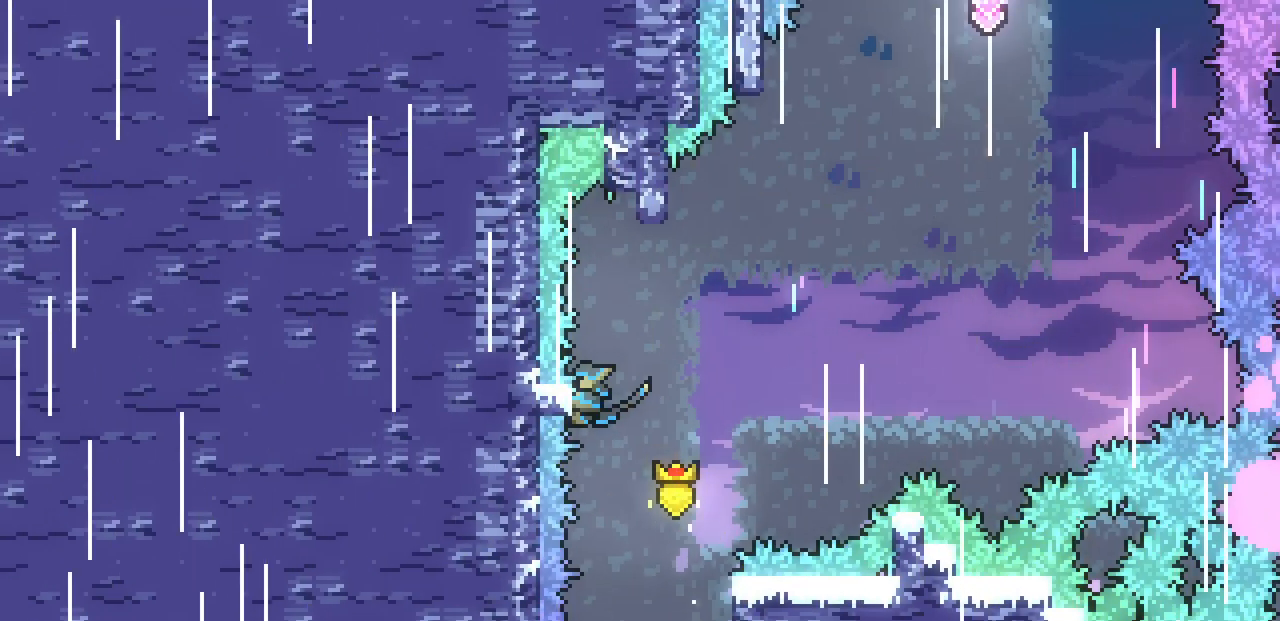
{"keys": ["left", "x", "z"], "events": [[67, "left", "up"], [217, "right", "down"], [217, "up", "up"], [217, "z", "down"], [367, "left", "down"], [383, "right", "up"]]}
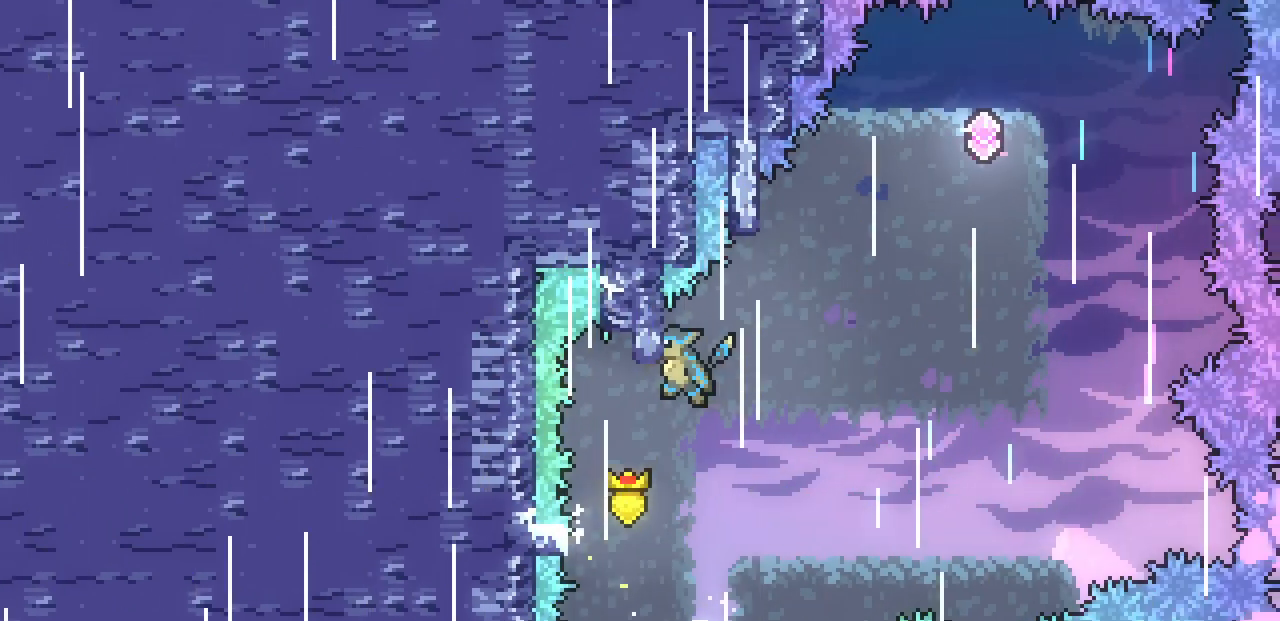
{"keys": ["right", "x", "z"], "events": [[200, "down", "down"], [200, "left", "up"], [200, "z", "up"], [267, "down", "up"], [400, "right", "down"], [417, "z", "down"]]}
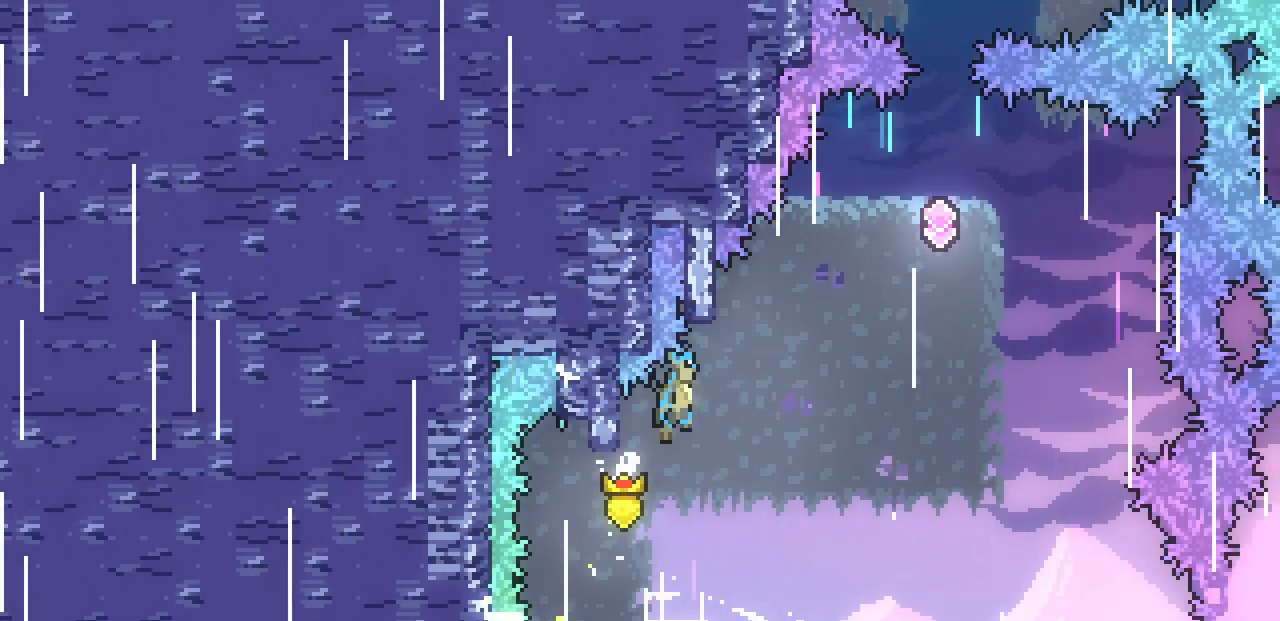
{"keys": ["down", "x"], "events": [[50, "left", "down"], [83, "right", "up"], [433, "z", "up"], [450, "down", "down"], [450, "left", "up"]]}
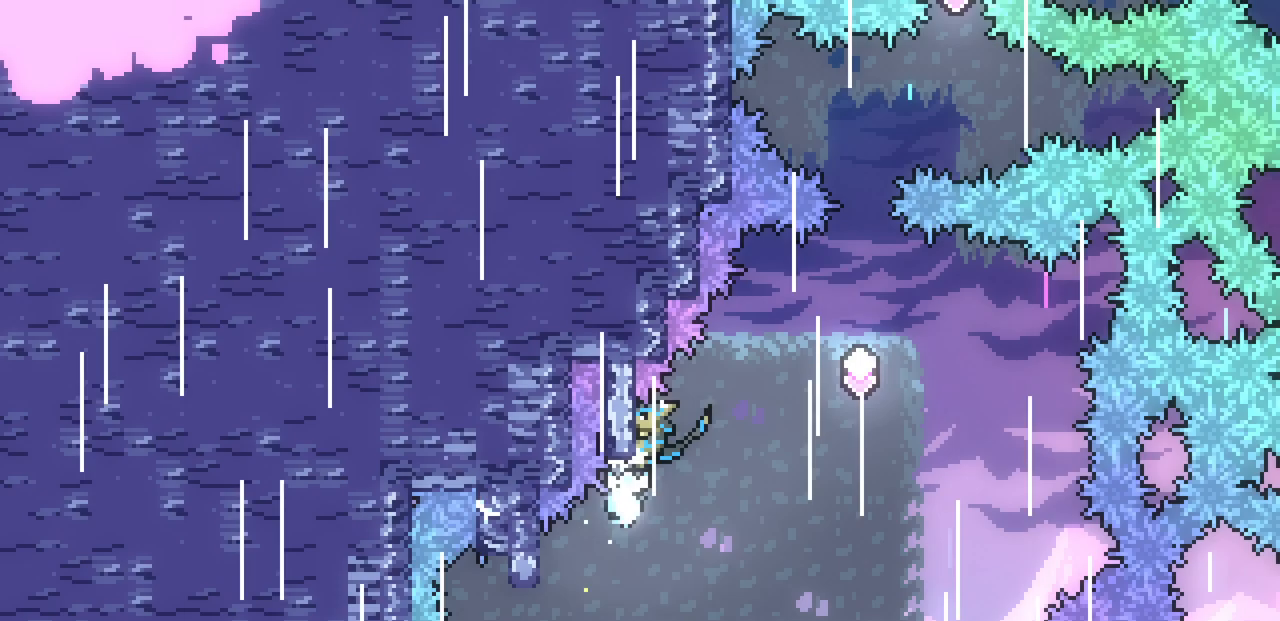
{"keys": ["right", "x", "z"], "events": [[33, "down", "up"], [167, "right", "down"], [233, "z", "down"]]}
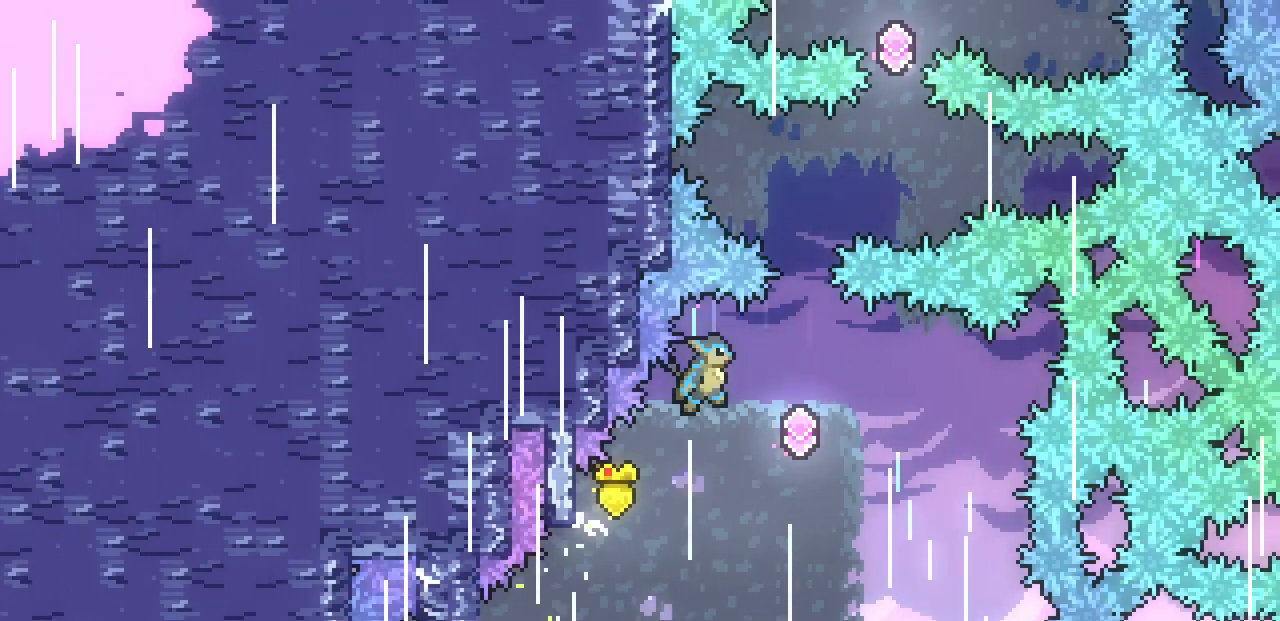
{"keys": ["up"], "events": [[200, "right", "up"], [200, "up", "down"], [250, "x", "up"], [250, "z", "up"], [317, "c", "down"], [467, "c", "up"]]}
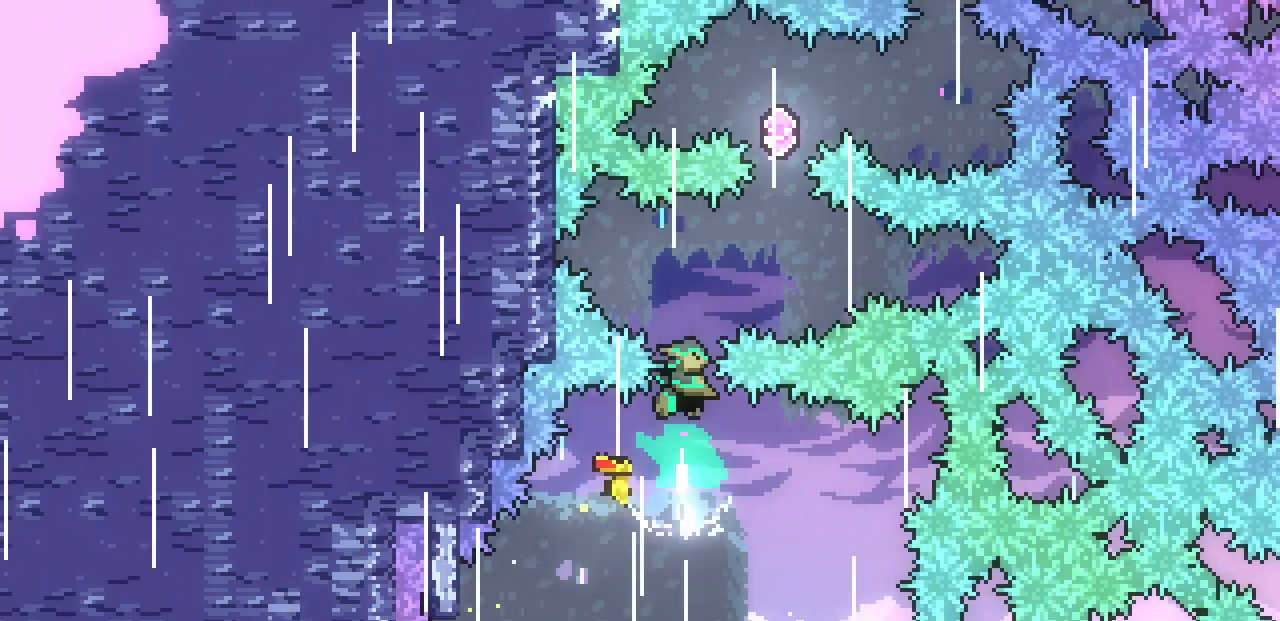
{"keys": ["up"], "events": [[33, "right", "down"], [50, "up", "up"], [350, "right", "up"], [483, "up", "down"]]}
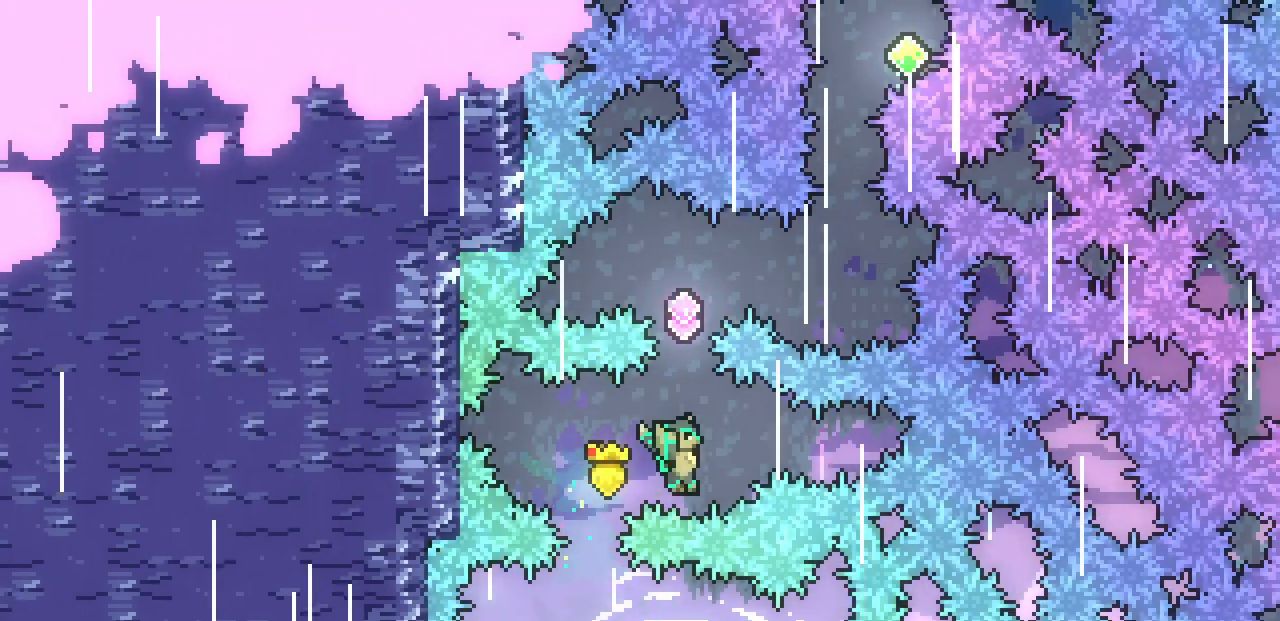
{"keys": [], "events": [[33, "c", "down"], [200, "c", "up"], [267, "up", "up"]]}
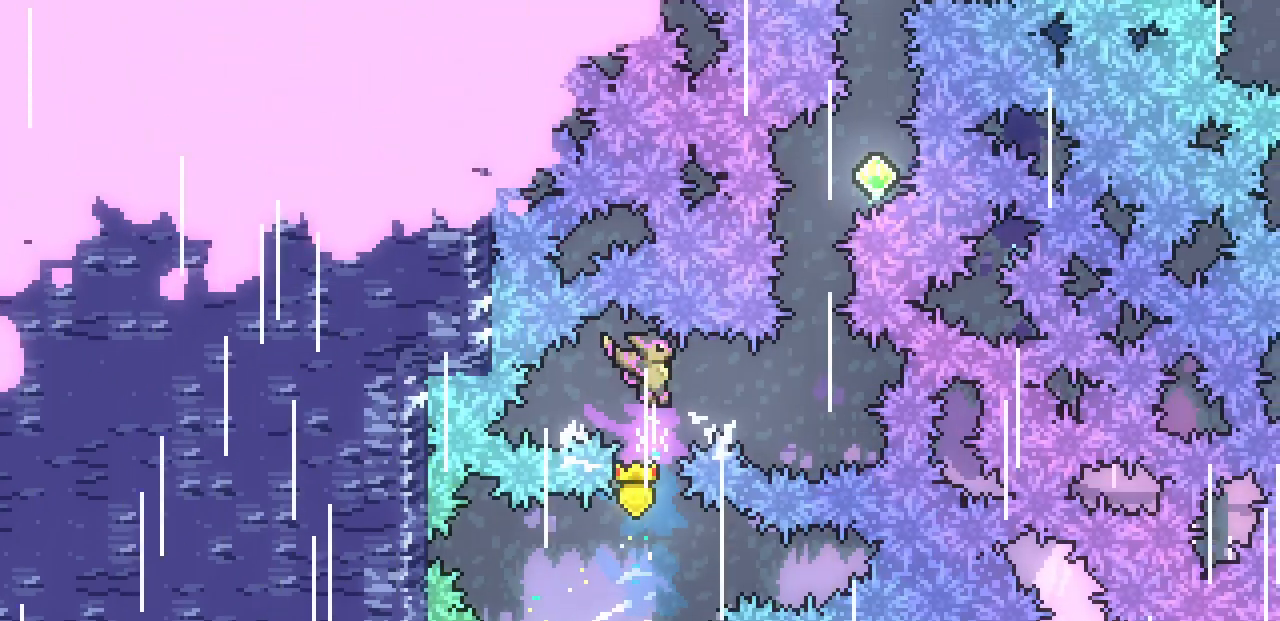
{"keys": ["c", "up"], "events": [[117, "right", "down"], [133, "c", "down"], [283, "c", "up"], [300, "up", "down"], [317, "right", "up"], [367, "c", "down"]]}
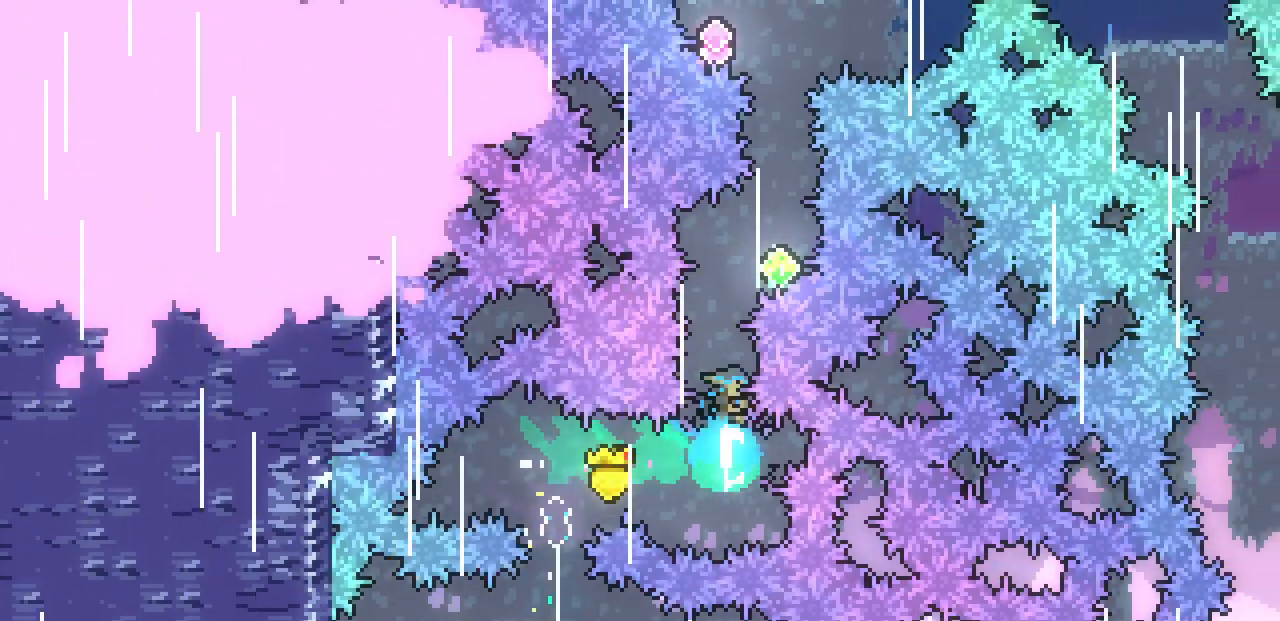
{"keys": ["up"], "events": [[67, "c", "up"], [100, "up", "up"], [267, "right", "down"], [467, "right", "up"], [483, "up", "down"]]}
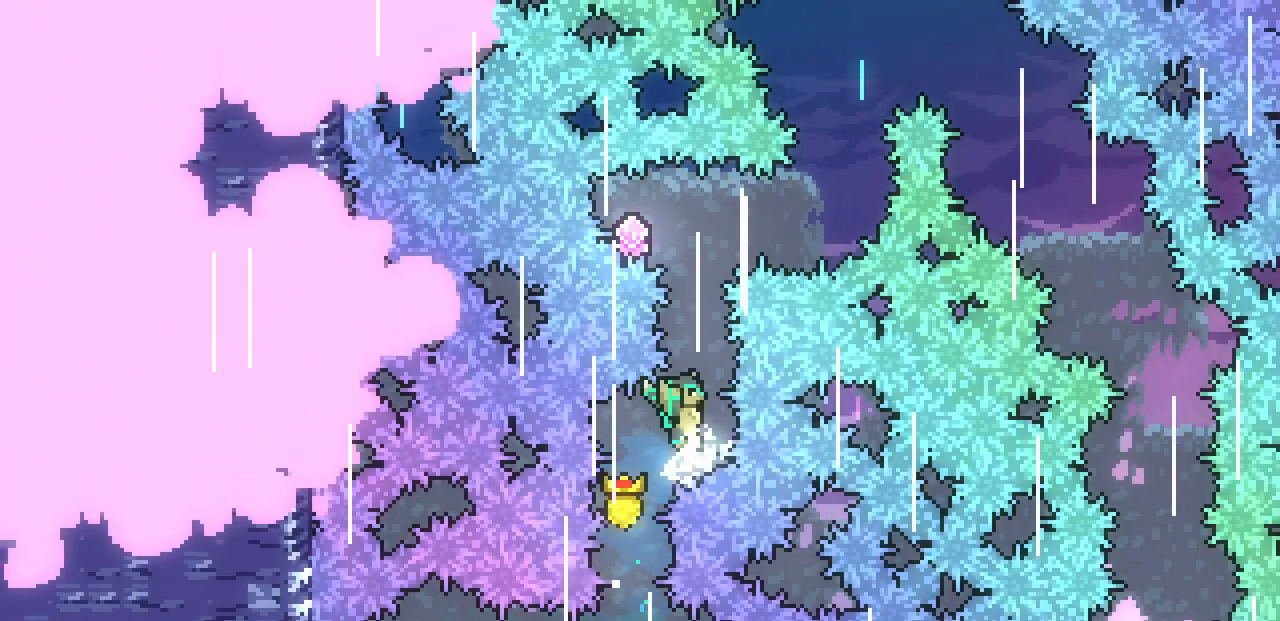
{"keys": ["left"], "events": [[67, "c", "down"], [233, "c", "up"], [283, "up", "up"], [450, "left", "down"]]}
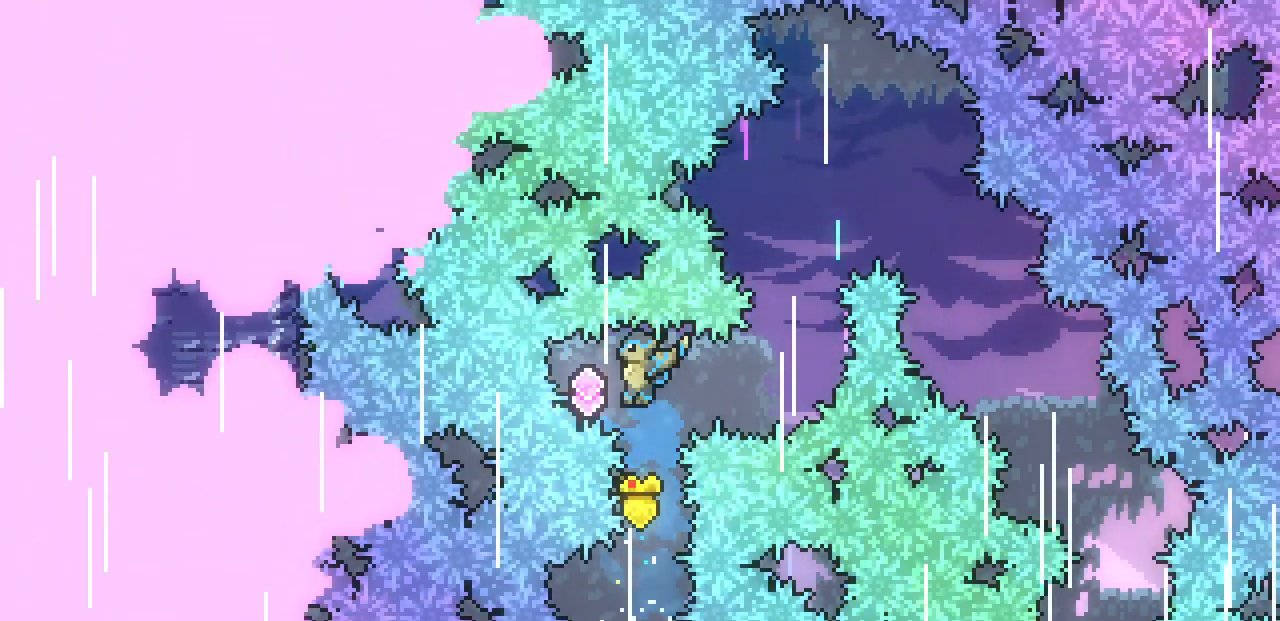
{"keys": ["c", "up"], "events": [[133, "left", "up"], [133, "right", "down"], [150, "c", "down"], [317, "c", "up"], [383, "up", "down"], [400, "right", "up"], [417, "c", "down"]]}
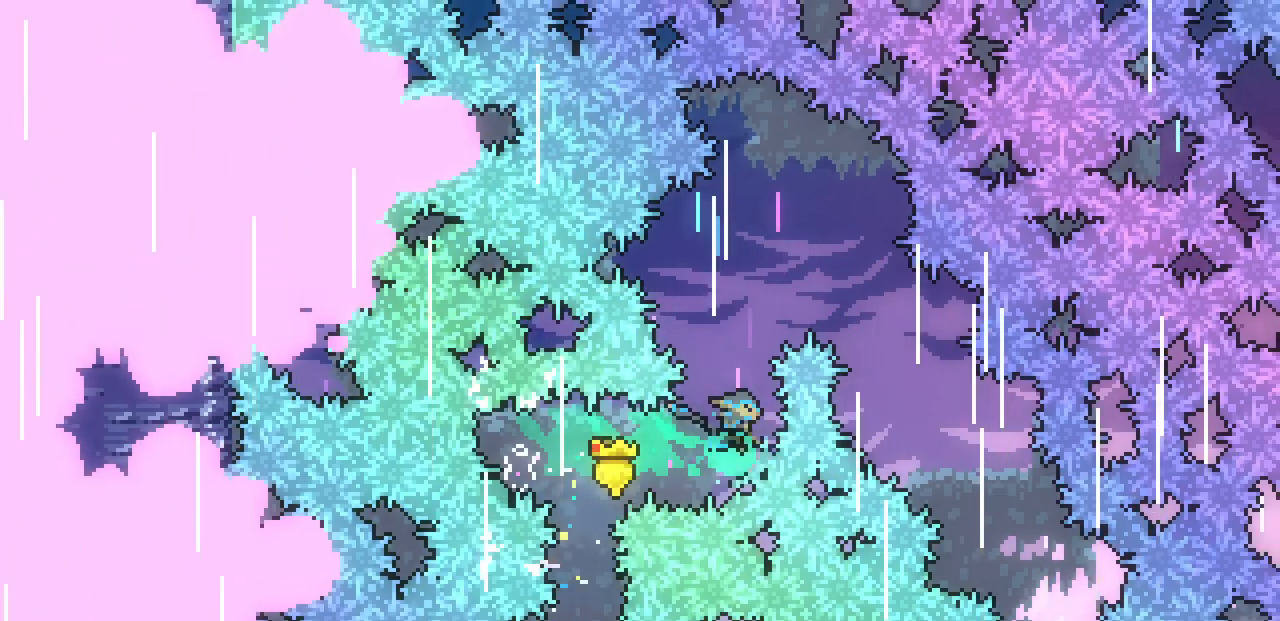
{"keys": ["right"], "events": [[83, "c", "up"], [183, "right", "down"], [183, "up", "up"]]}
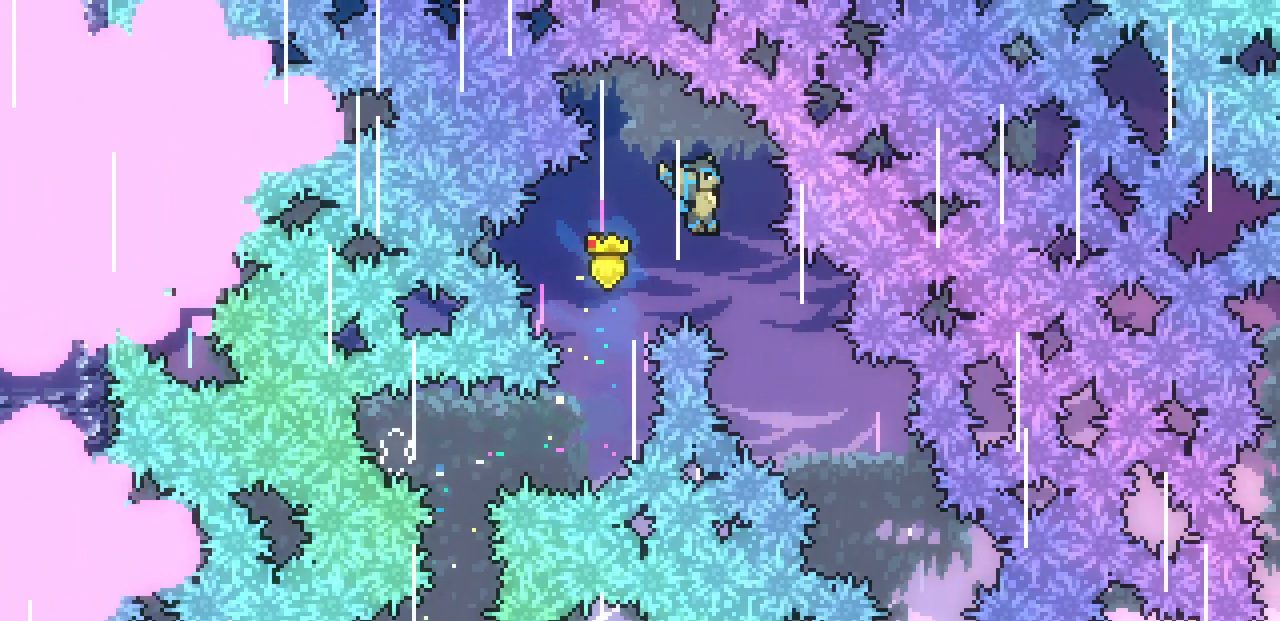
{"keys": ["right"], "events": [[317, "right", "up"], [450, "right", "down"]]}
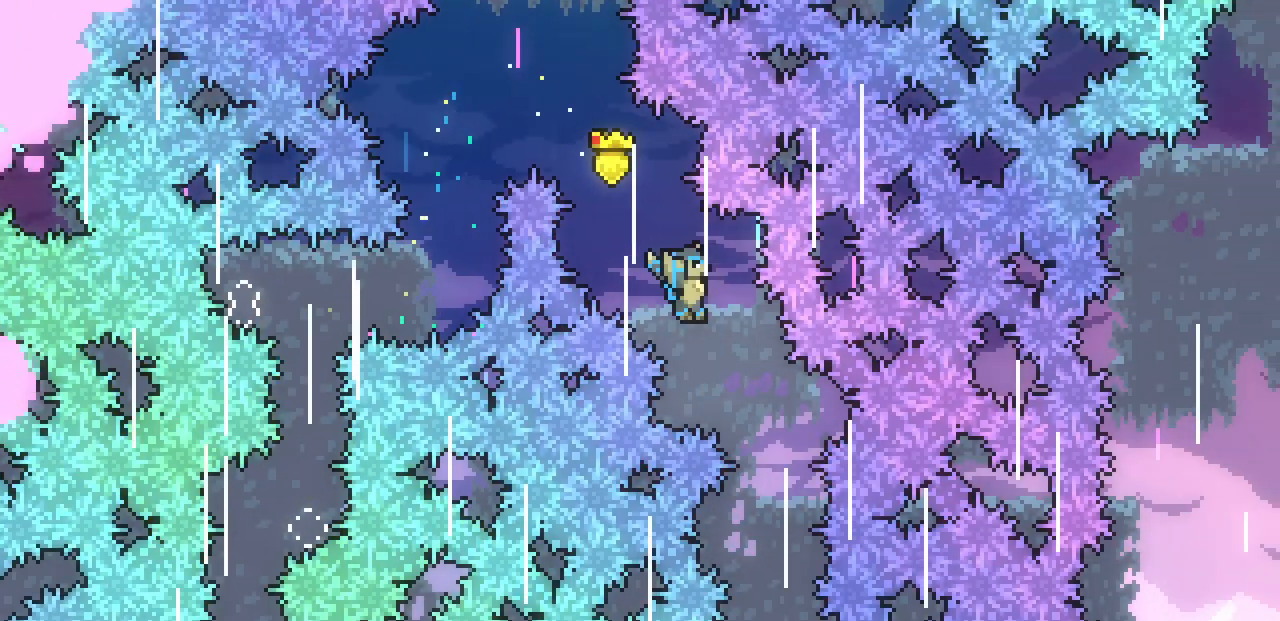
{"keys": [], "events": [[250, "right", "up"]]}
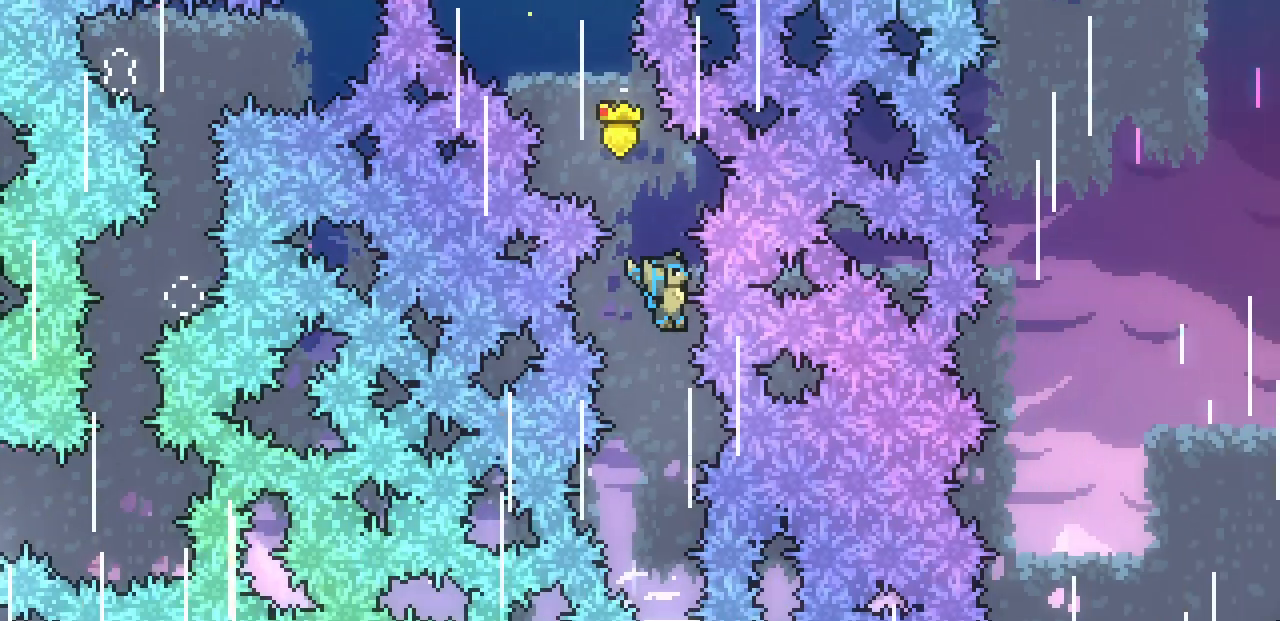
{"keys": [], "events": []}
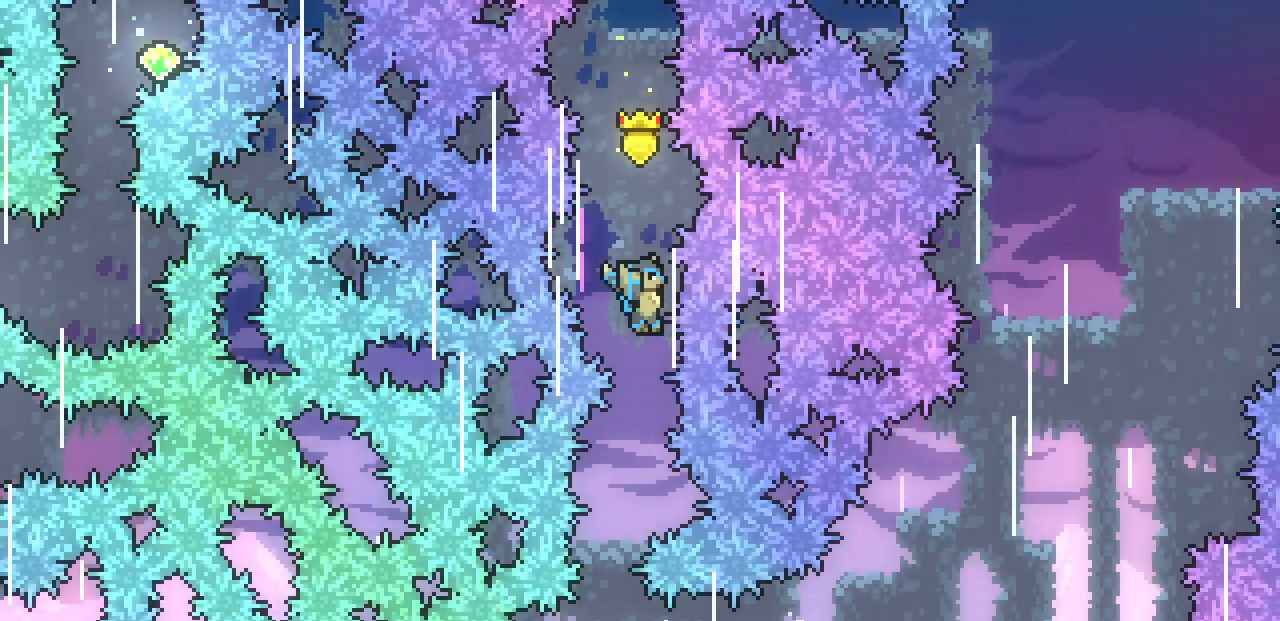
{"keys": [], "events": [[233, "left", "down"], [367, "left", "up"]]}
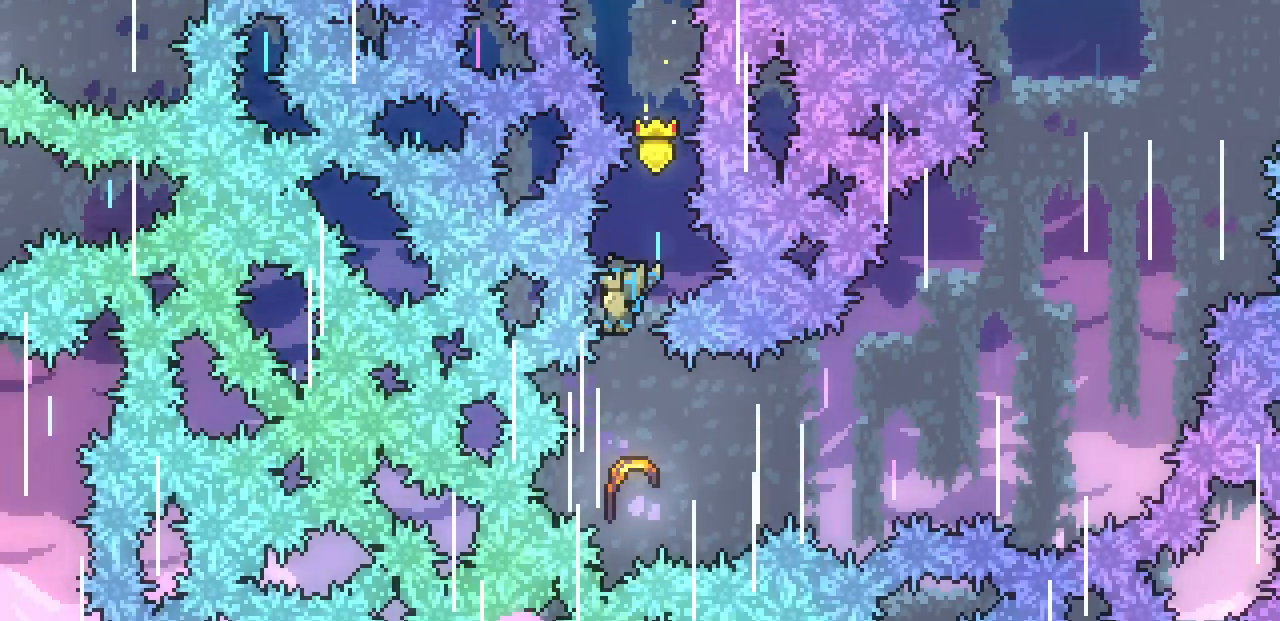
{"keys": ["right"], "events": [[267, "right", "down"]]}
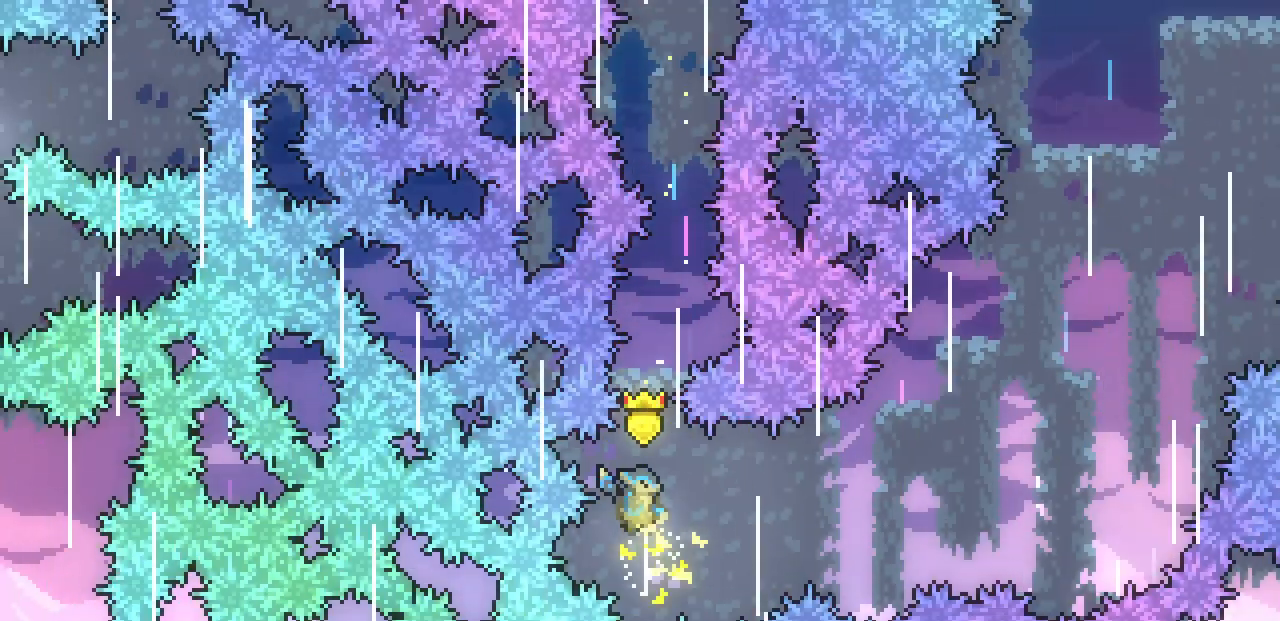
{"keys": ["right"], "events": []}
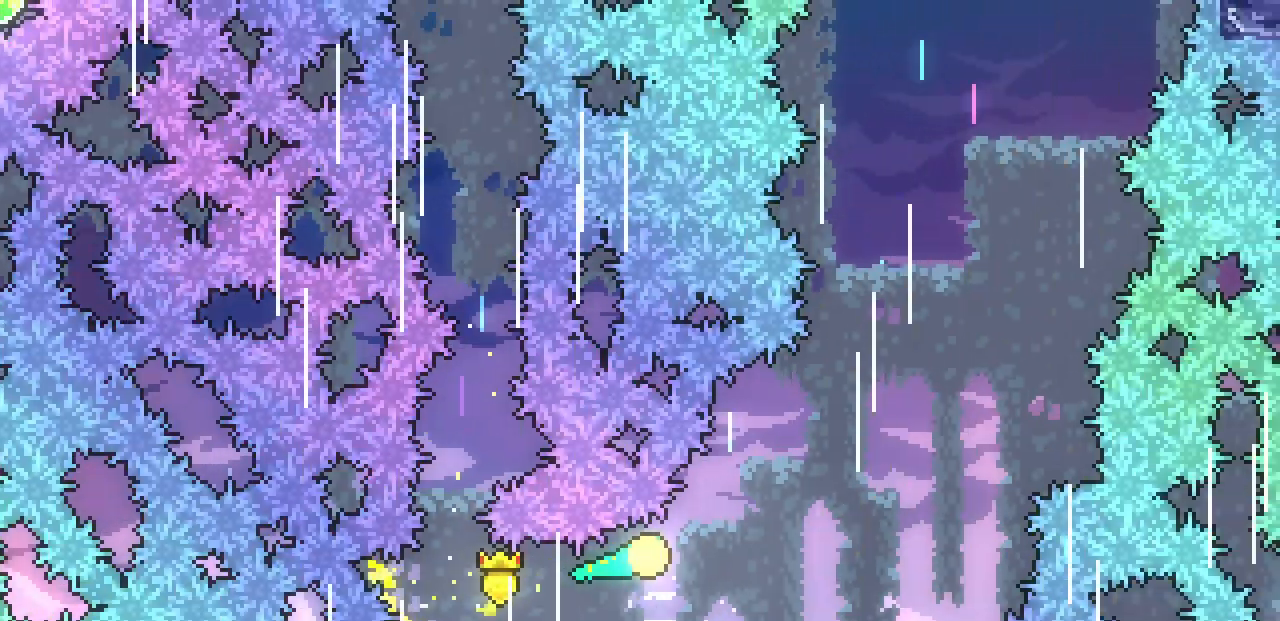
{"keys": ["right", "up"], "events": [[100, "up", "down"]]}
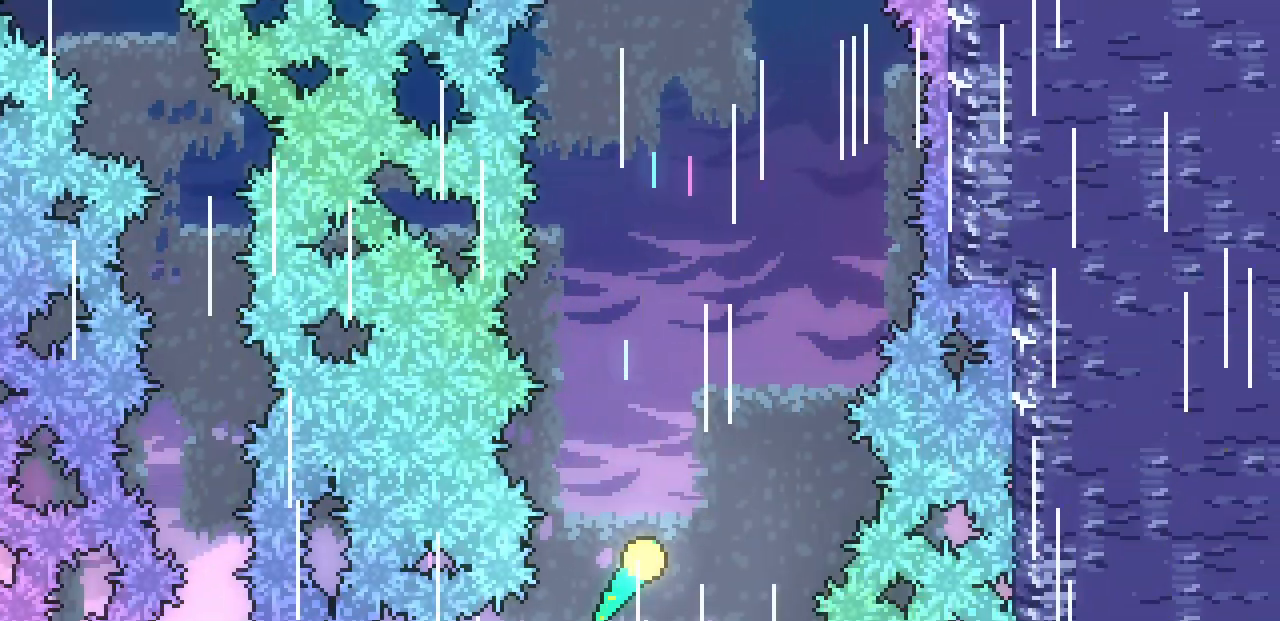
{"keys": ["up"], "events": [[133, "right", "up"]]}
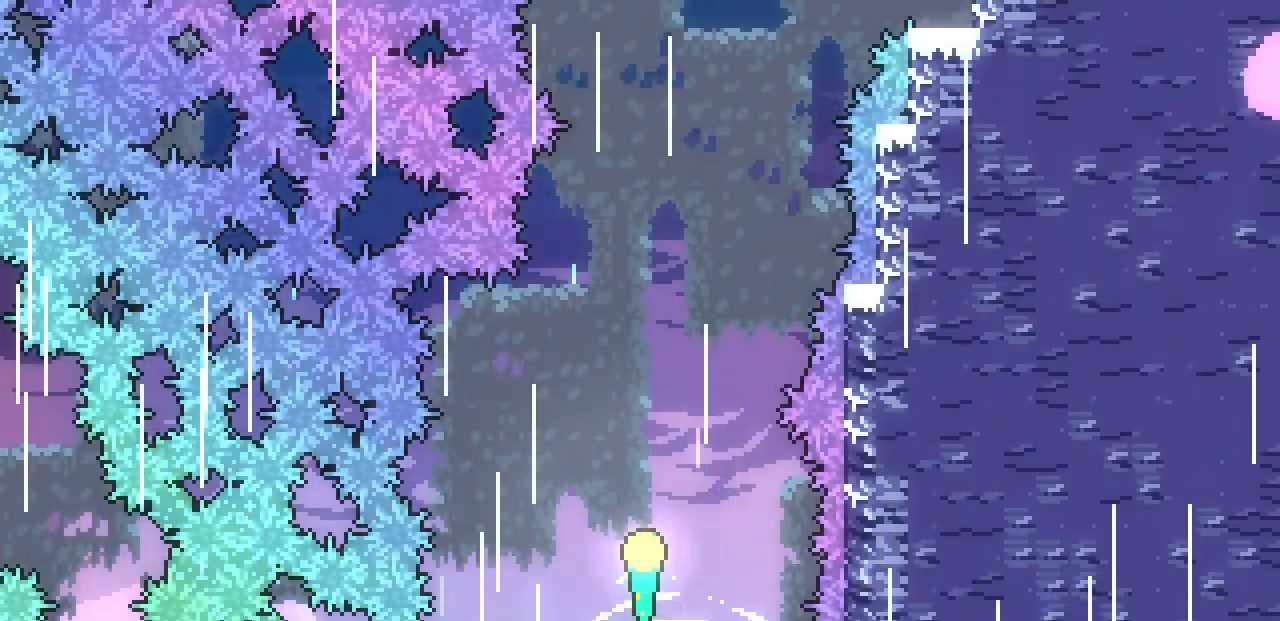
{"keys": ["right", "up"], "events": [[317, "right", "down"]]}